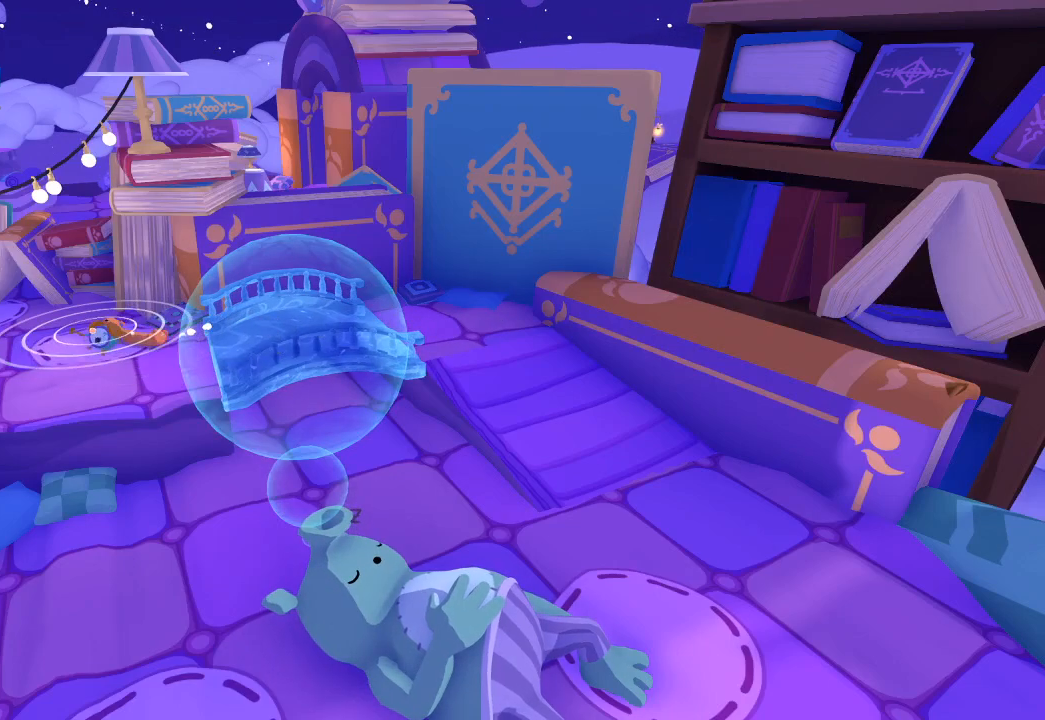
Gameplay with a controller (Xbox layout); each line is a JSON object with the inputs held at the frame after it. "events" lists button and stick changes between this image and that frame as [ms after this image, input, new state], when the widget could be followed in between.
{"buttons": [], "left_stick": "up-left", "right_stick": "center", "events": [[33, "right_stick", "left"], [133, "right_stick", "up-left"], [233, "right_stick", "center"], [267, "left_stick", "left"], [333, "right_stick", "down-left"], [433, "left_stick", "up-left"], [433, "right_stick", "center"]]}
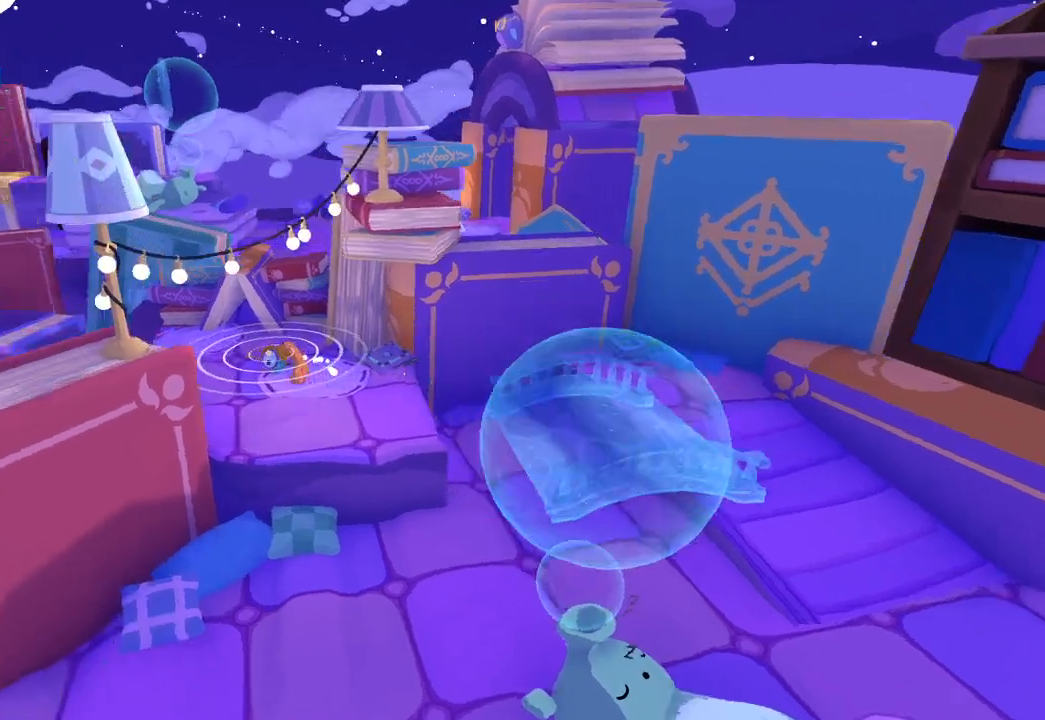
{"buttons": [], "left_stick": "up-left", "right_stick": "up", "events": [[33, "right_stick", "down-left"], [133, "right_stick", "up"], [200, "left_stick", "up"], [267, "right_stick", "up-right"], [367, "left_stick", "up-left"], [367, "right_stick", "center"], [467, "right_stick", "up"]]}
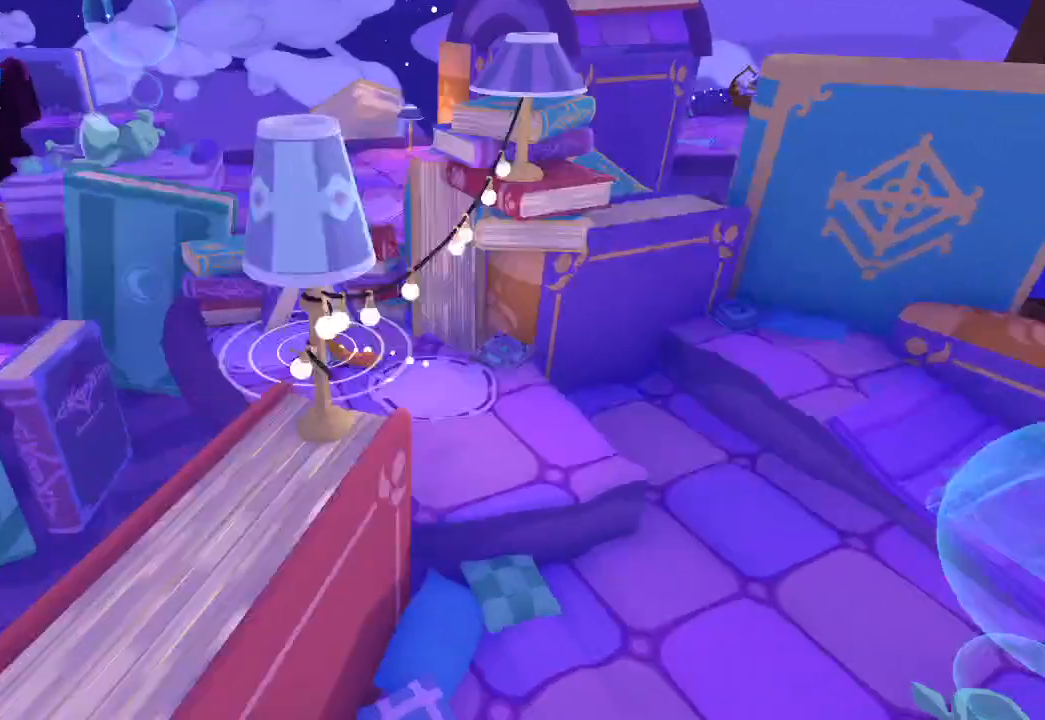
{"buttons": [], "left_stick": "up", "right_stick": "up-right", "events": [[33, "left_stick", "up"], [100, "right_stick", "up-right"]]}
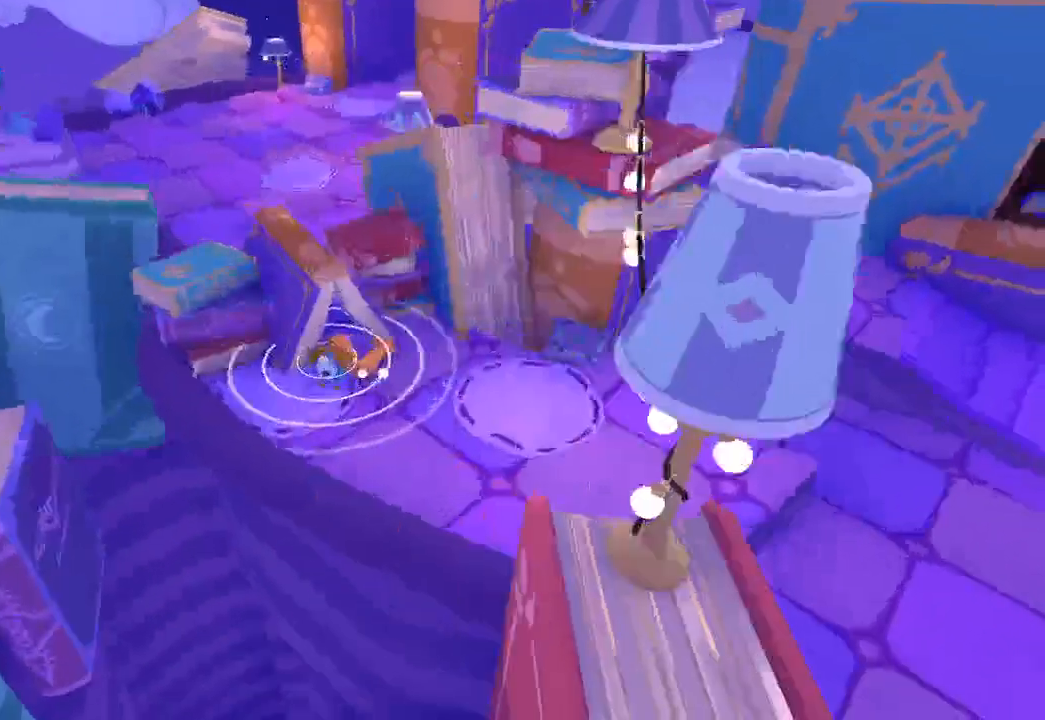
{"buttons": [], "left_stick": "up", "right_stick": "down-right", "events": [[133, "right_stick", "center"], [233, "right_stick", "down-left"], [300, "right_stick", "down"], [400, "left_stick", "up-left"], [500, "left_stick", "up"], [500, "right_stick", "down-right"]]}
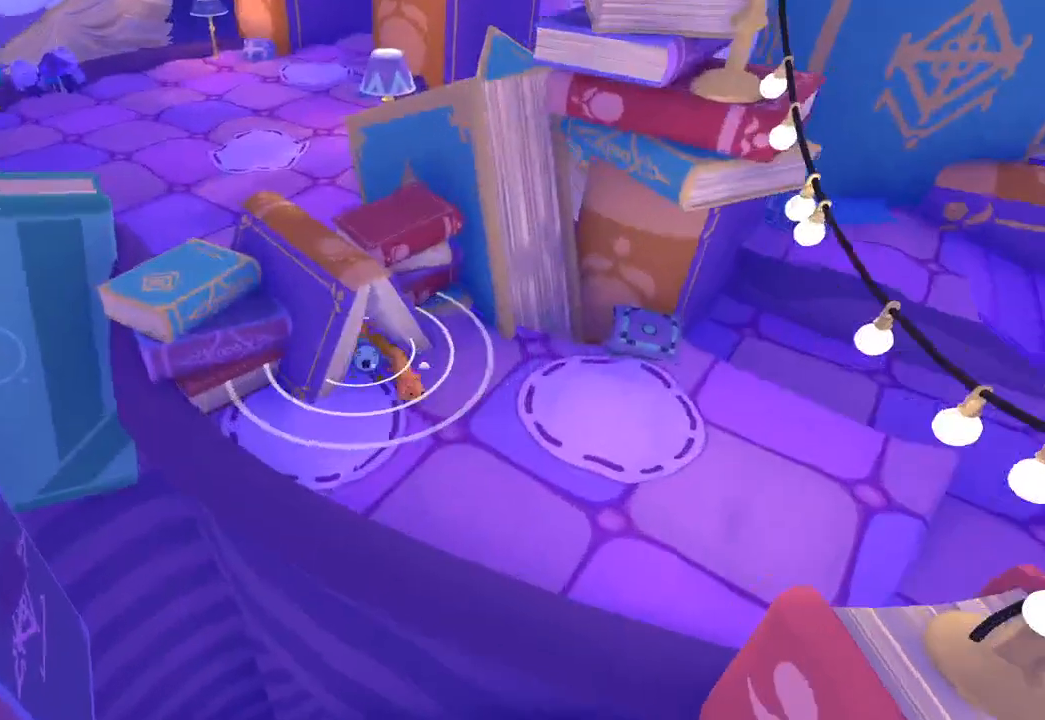
{"buttons": [], "left_stick": "up-left", "right_stick": "up-left", "events": [[133, "left_stick", "up-left"], [200, "right_stick", "left"], [300, "right_stick", "up-left"]]}
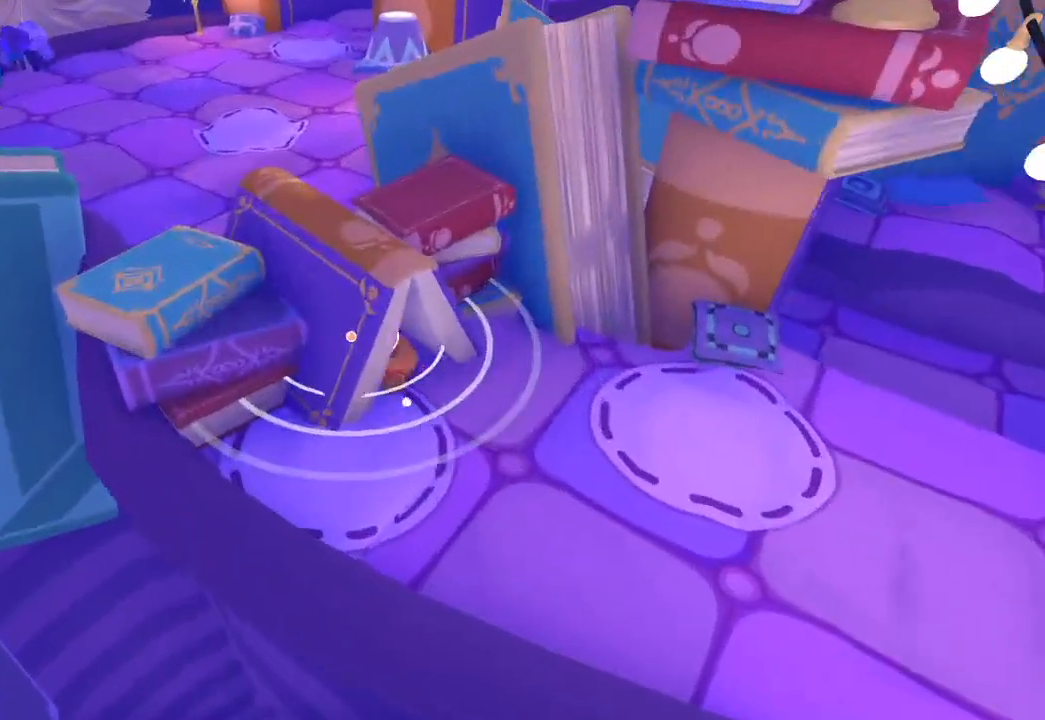
{"buttons": [], "left_stick": "up-left", "right_stick": "up-left", "events": []}
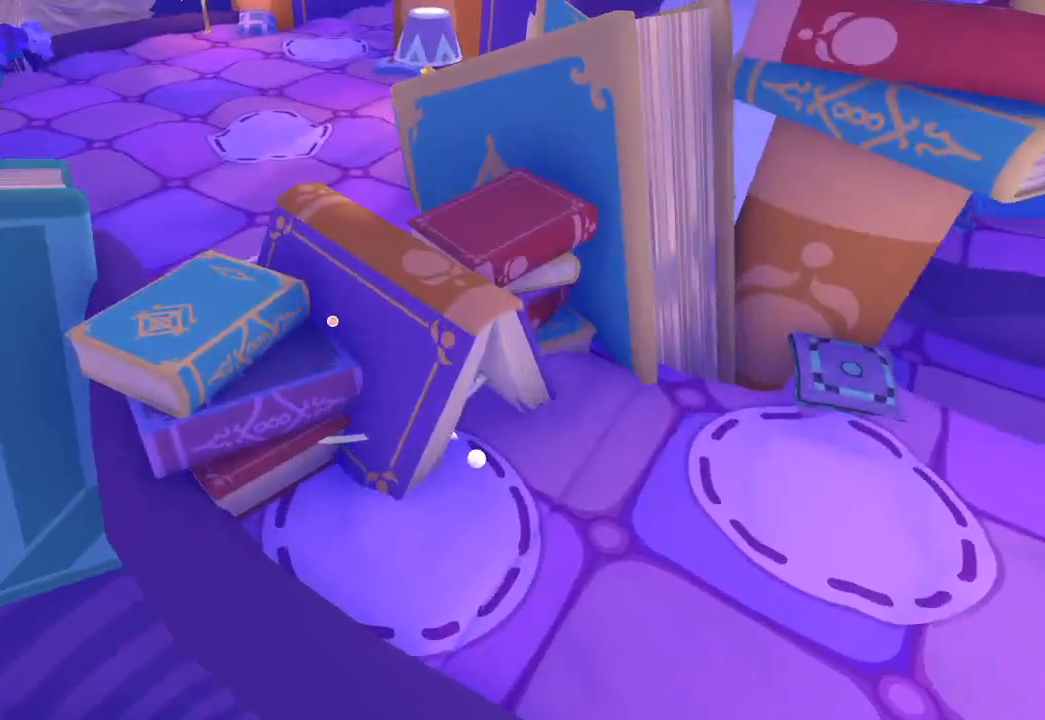
{"buttons": [], "left_stick": "up-left", "right_stick": "left", "events": [[400, "right_stick", "left"]]}
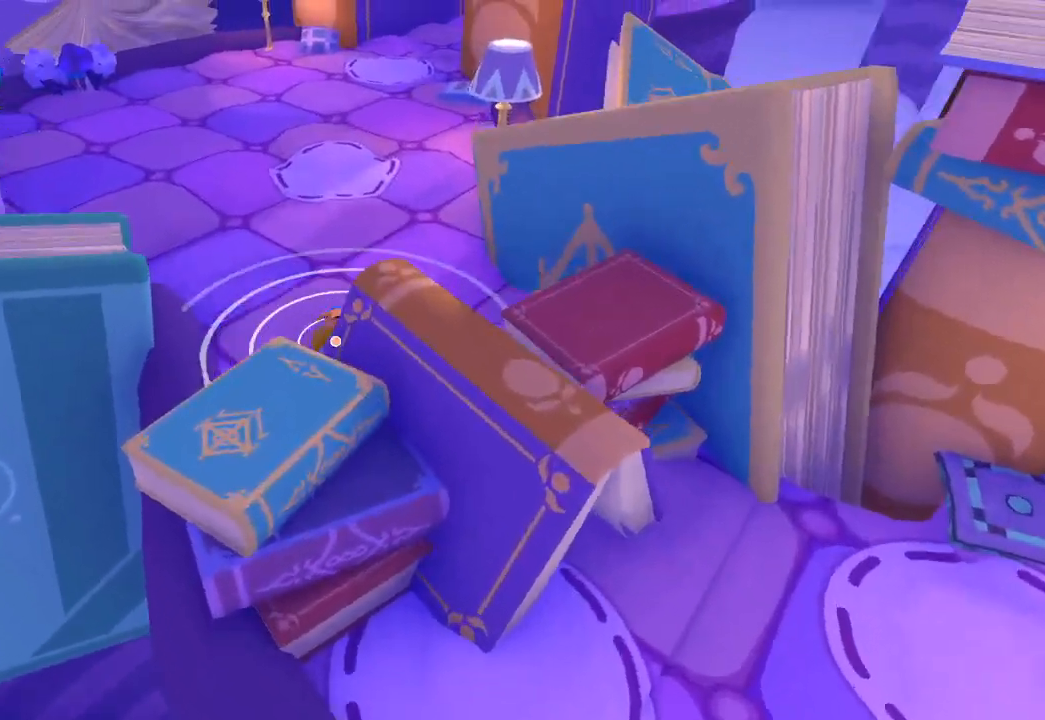
{"buttons": [], "left_stick": "up-left", "right_stick": "left", "events": []}
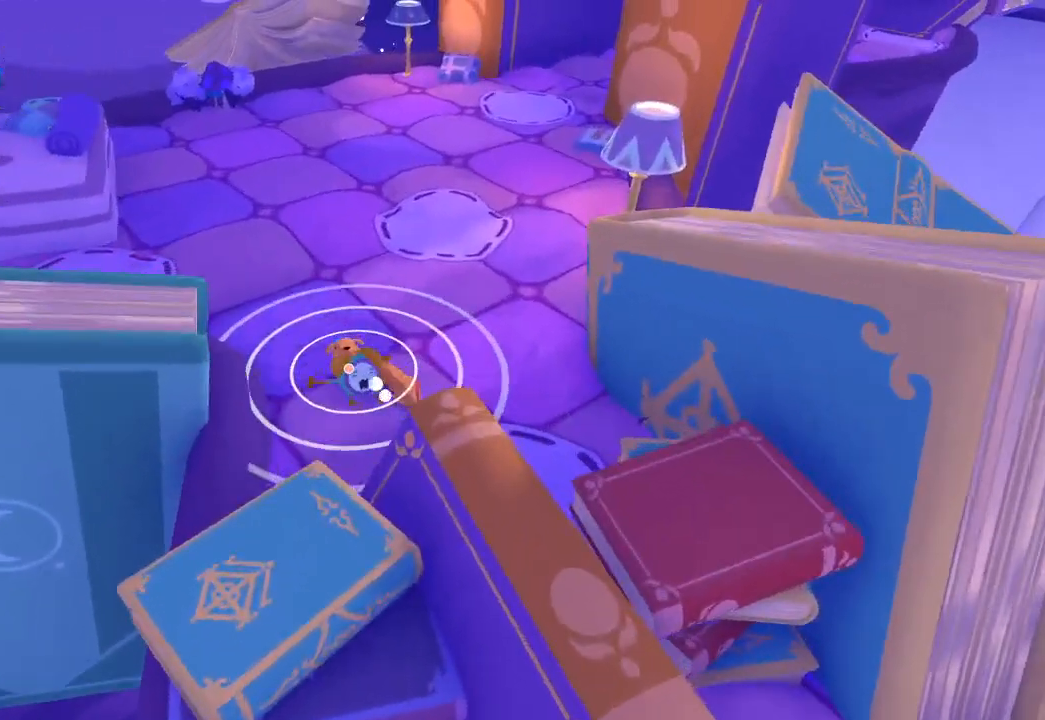
{"buttons": [], "left_stick": "down", "right_stick": "down-left", "events": [[267, "left_stick", "left"], [433, "right_stick", "down-left"], [500, "left_stick", "down"]]}
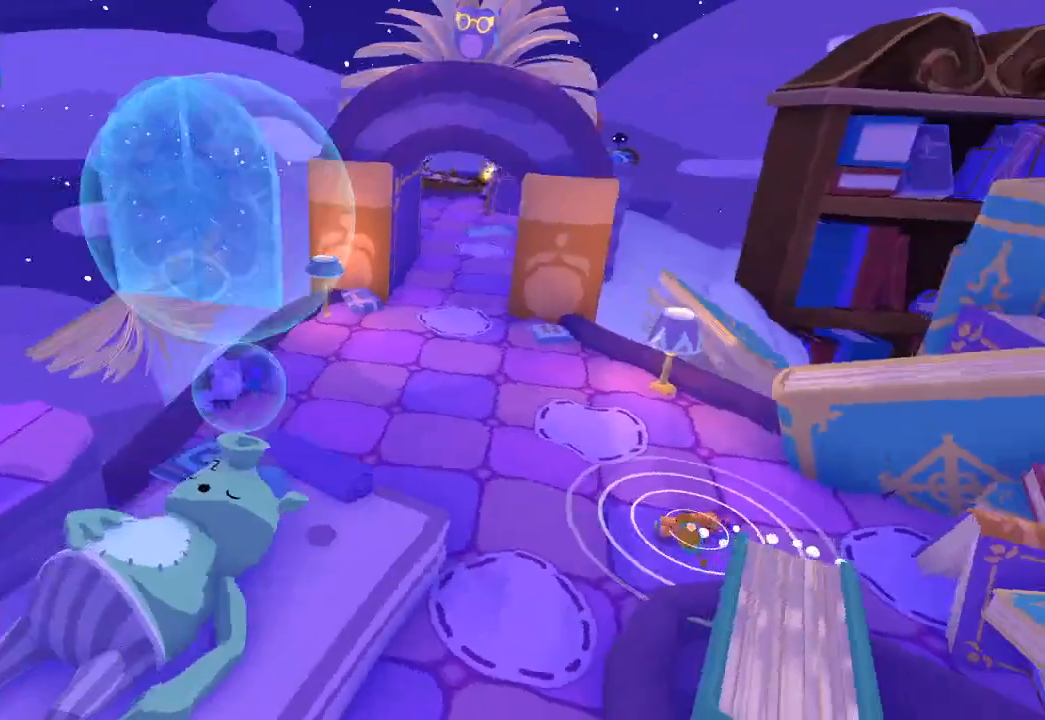
{"buttons": [], "left_stick": "down", "right_stick": "center", "events": [[33, "right_stick", "down"], [500, "right_stick", "center"]]}
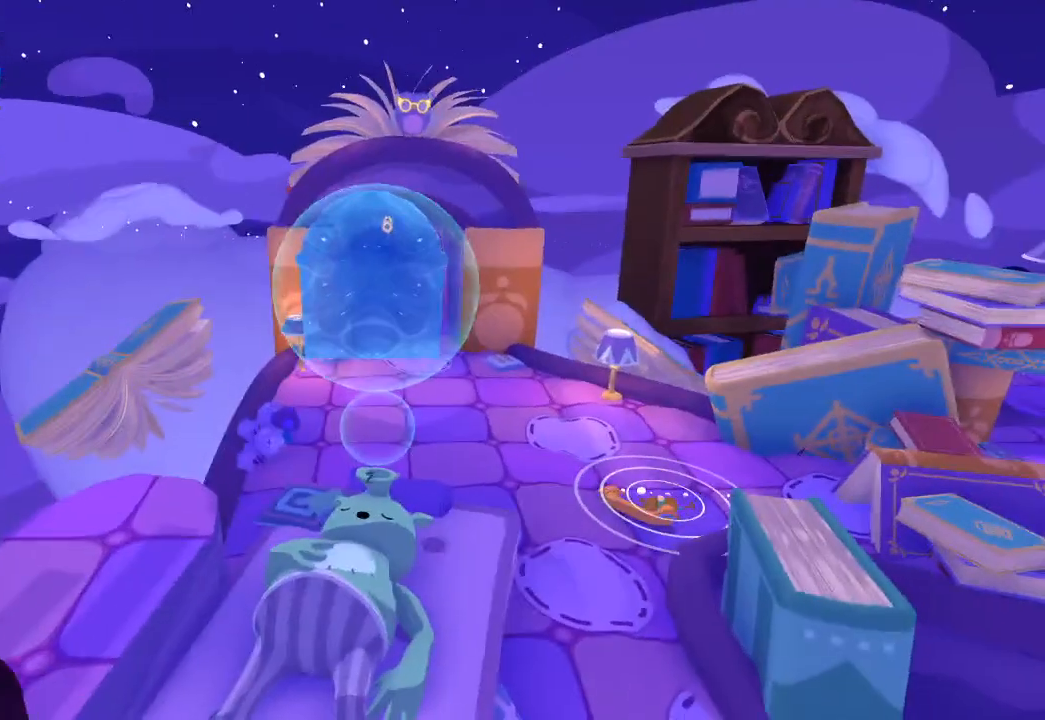
{"buttons": [], "left_stick": "down", "right_stick": "center", "events": [[100, "right_stick", "down"], [333, "right_stick", "center"]]}
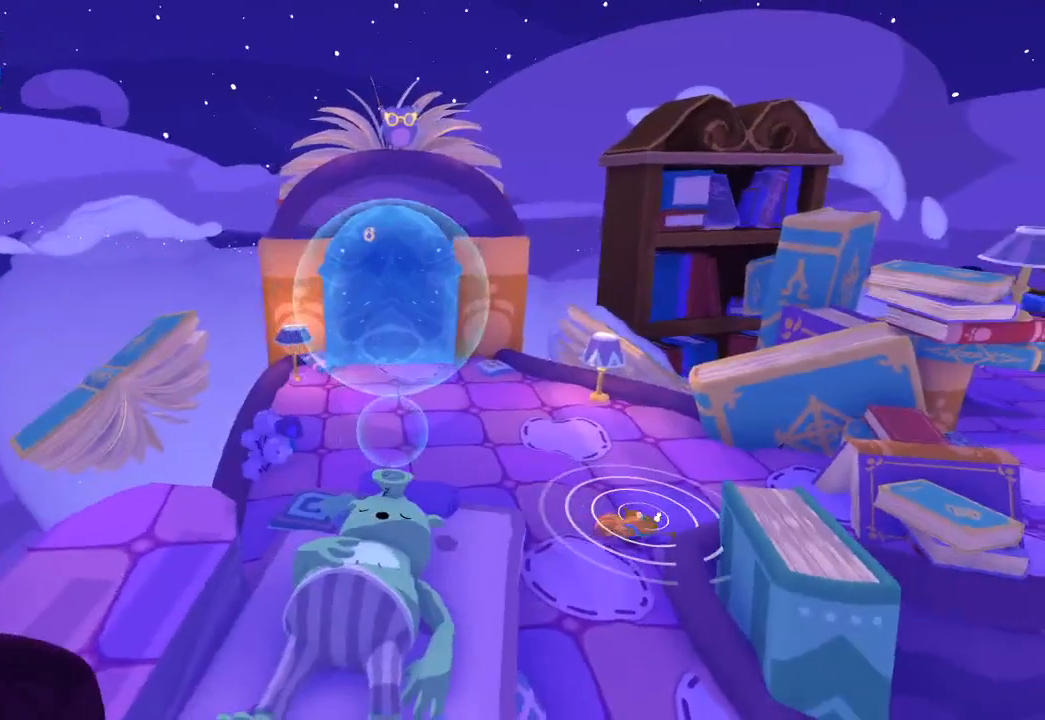
{"buttons": [], "left_stick": "left", "right_stick": "left", "events": [[33, "left_stick", "down-left"], [33, "right_stick", "down"], [300, "right_stick", "down-left"], [400, "left_stick", "left"], [500, "right_stick", "left"]]}
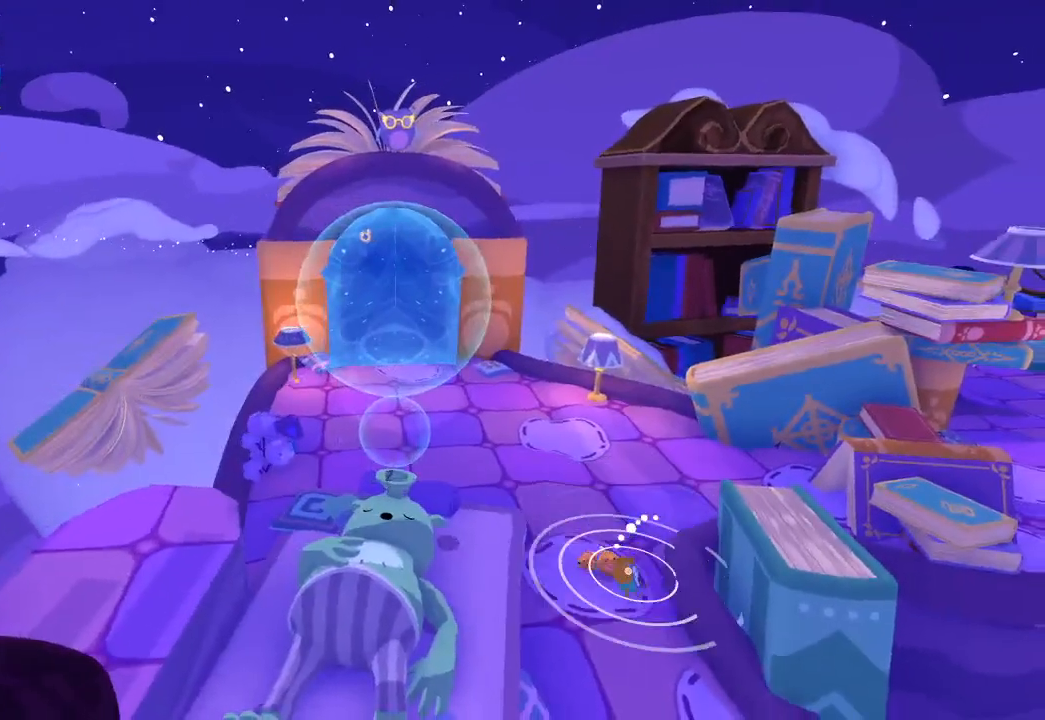
{"buttons": ["L1"], "left_stick": "up", "right_stick": "up", "events": [[167, "left_stick", "up-left"], [433, "left_stick", "up"], [467, "L1", "down"], [500, "right_stick", "up"]]}
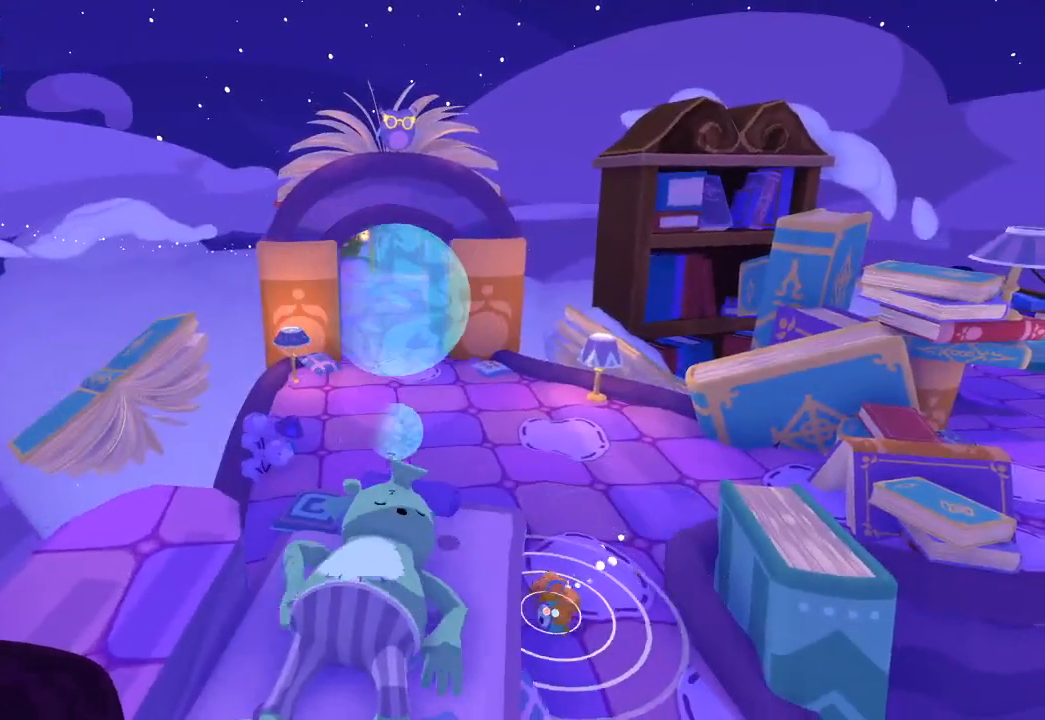
{"buttons": [], "left_stick": "up", "right_stick": "up", "events": [[67, "L1", "up"]]}
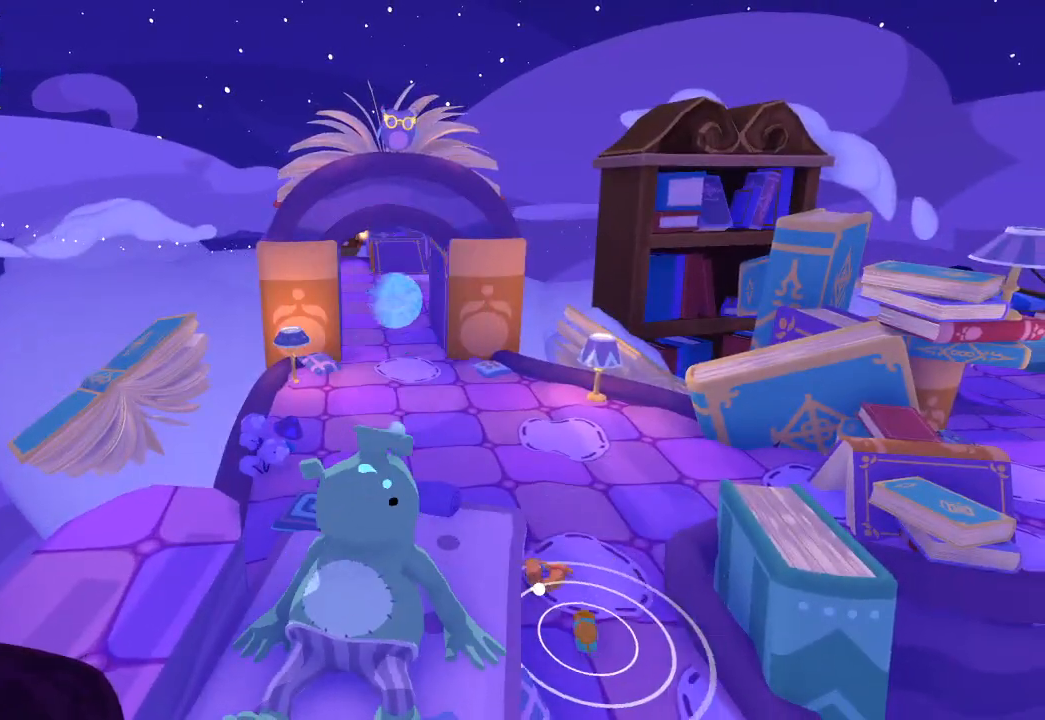
{"buttons": [], "left_stick": "up-left", "right_stick": "up", "events": [[300, "left_stick", "up-left"]]}
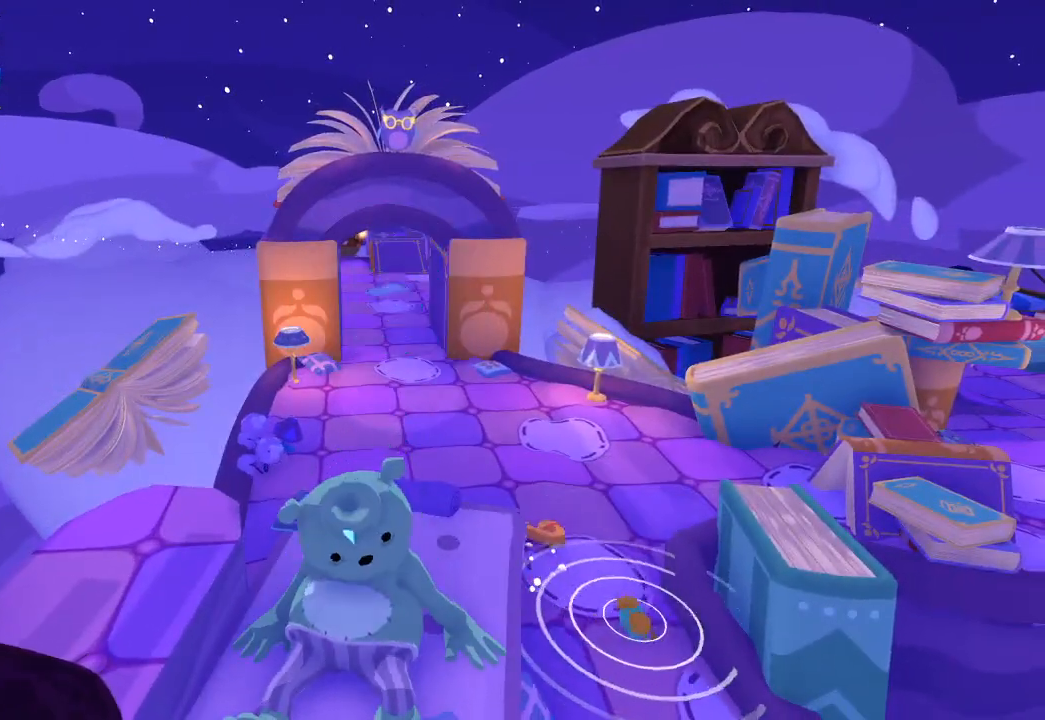
{"buttons": [], "left_stick": "up-left", "right_stick": "up", "events": []}
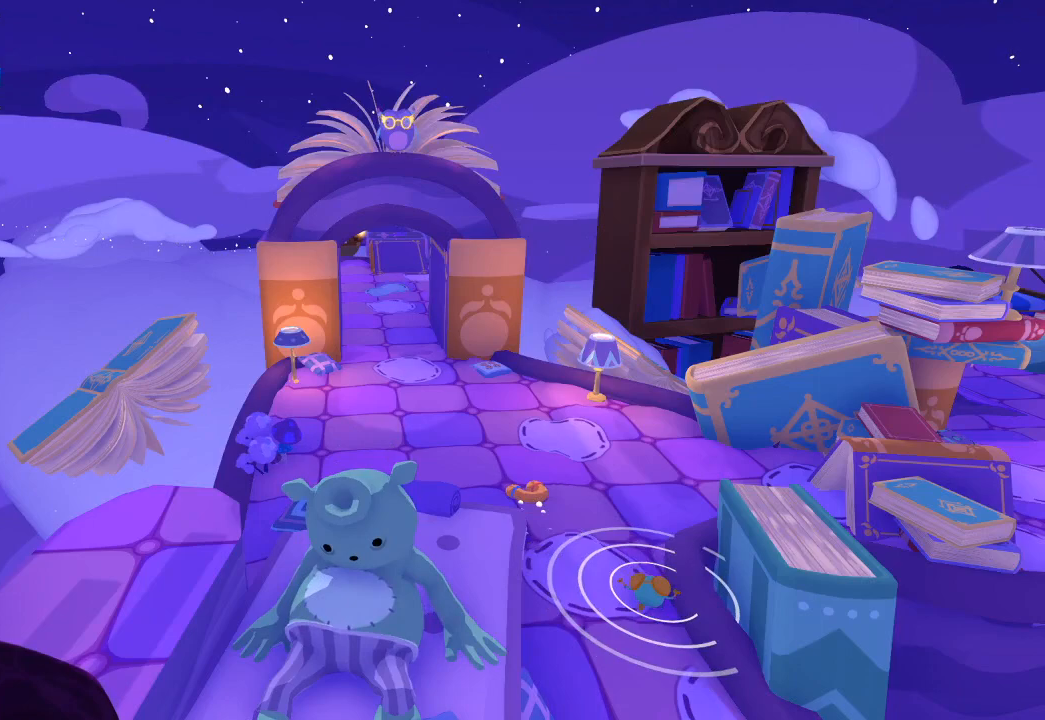
{"buttons": [], "left_stick": "up-left", "right_stick": "up-left", "events": [[367, "right_stick", "up-left"]]}
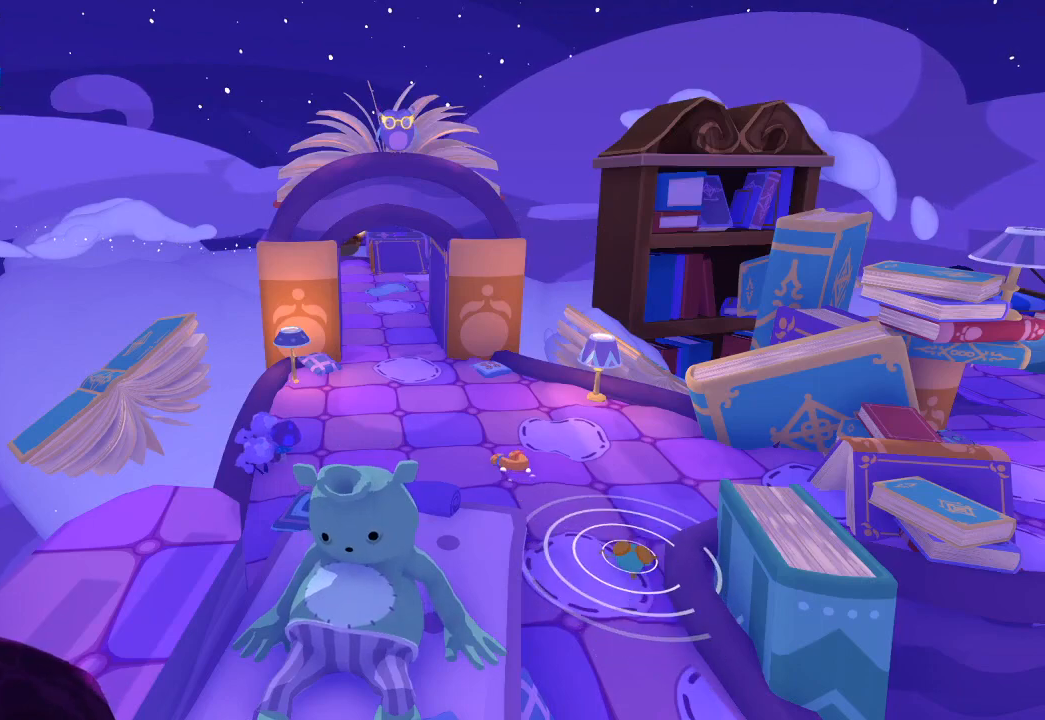
{"buttons": [], "left_stick": "up-left", "right_stick": "up-left", "events": []}
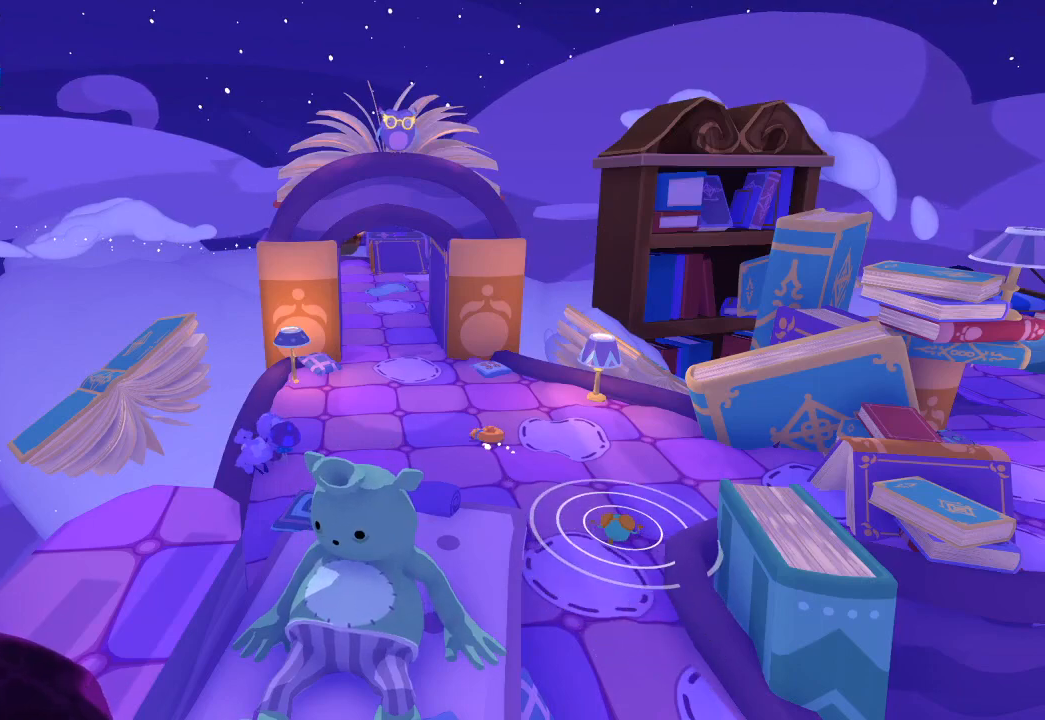
{"buttons": [], "left_stick": "up-left", "right_stick": "up-left", "events": []}
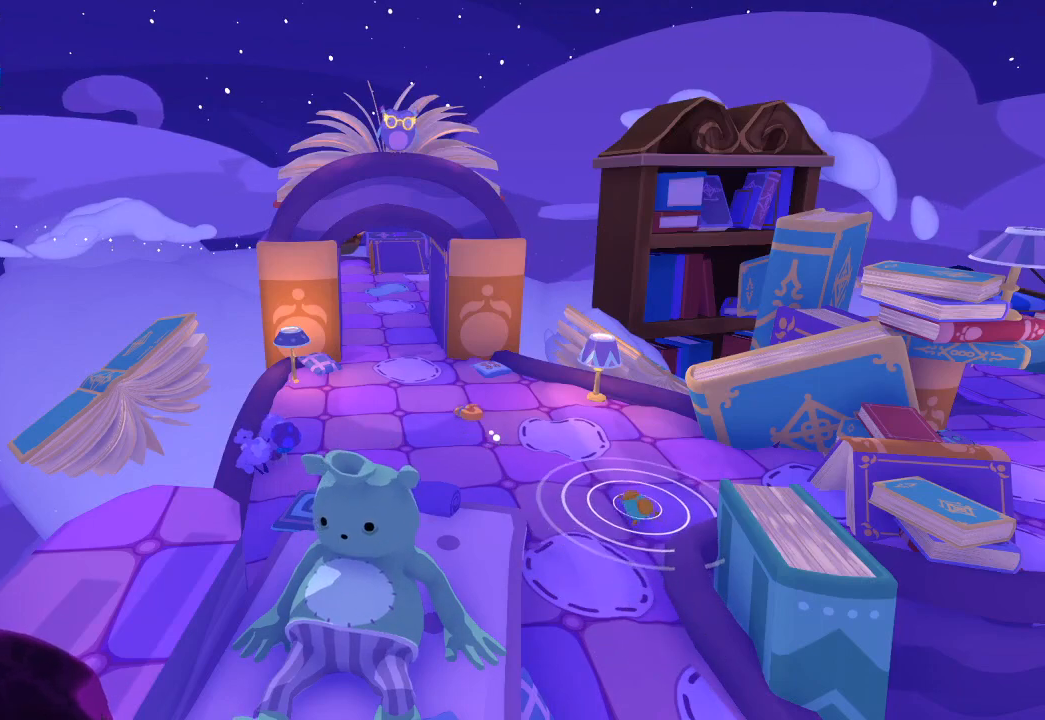
{"buttons": [], "left_stick": "up-left", "right_stick": "up-left", "events": []}
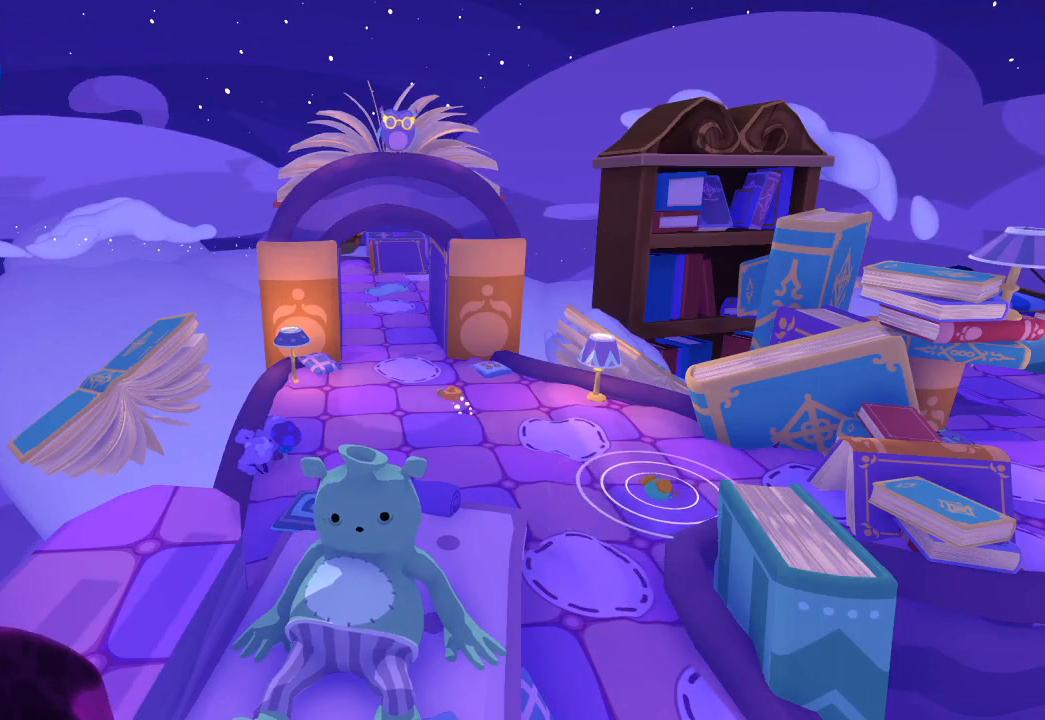
{"buttons": [], "left_stick": "up", "right_stick": "up-left", "events": [[33, "left_stick", "up"]]}
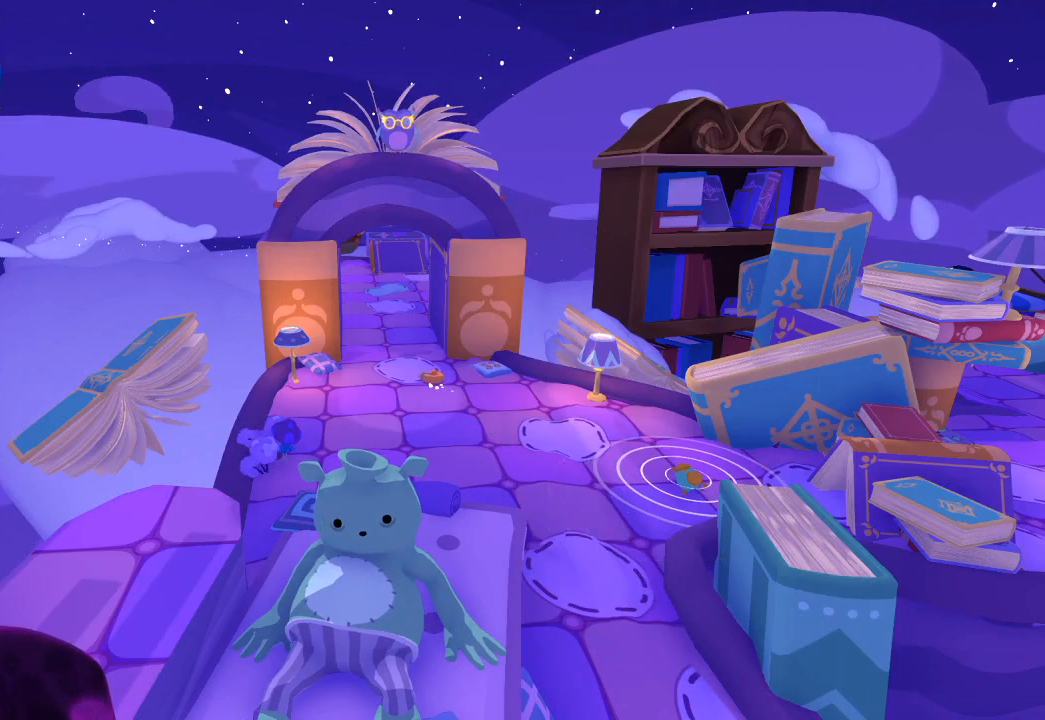
{"buttons": [], "left_stick": "up", "right_stick": "up-left", "events": []}
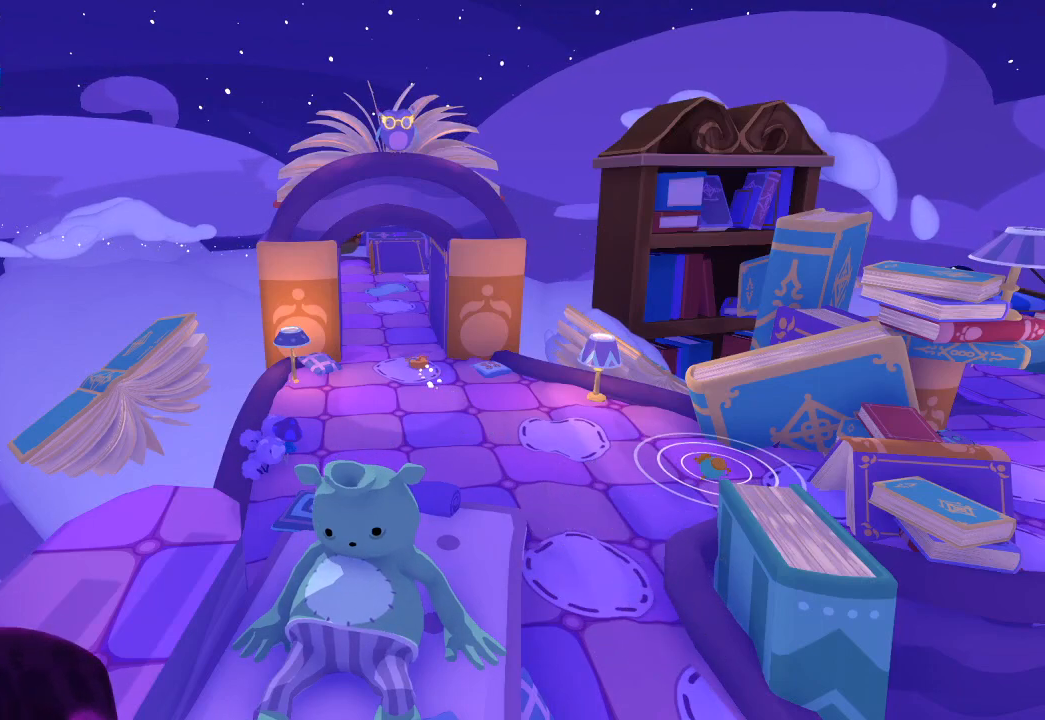
{"buttons": [], "left_stick": "up", "right_stick": "up", "events": [[67, "right_stick", "up"]]}
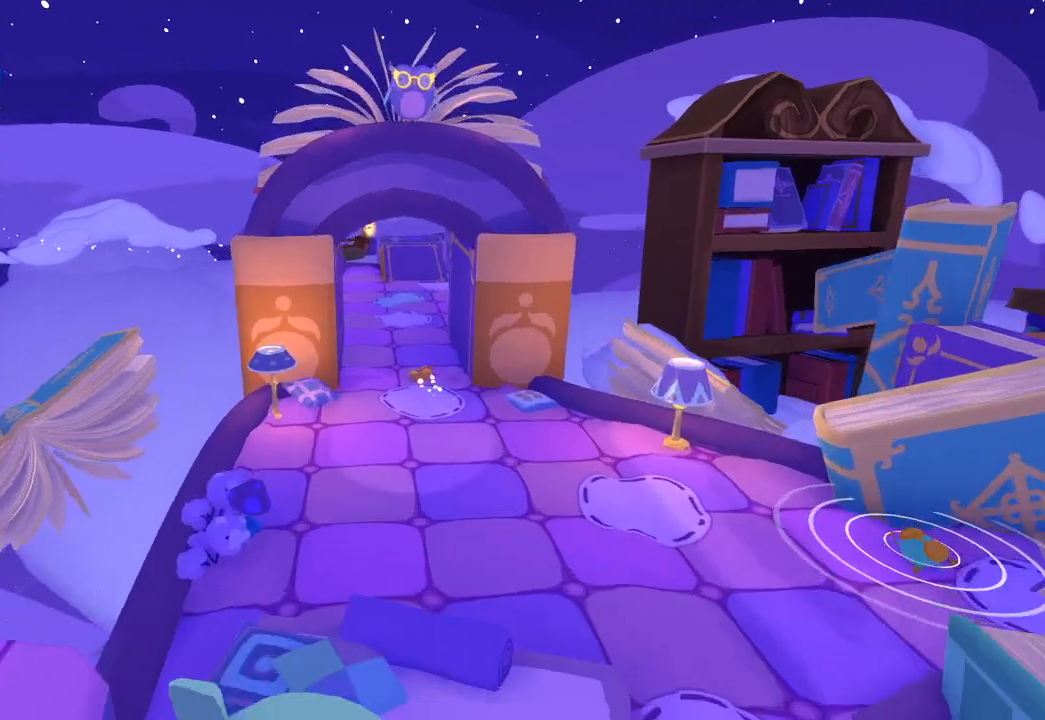
{"buttons": [], "left_stick": "up", "right_stick": "up", "events": []}
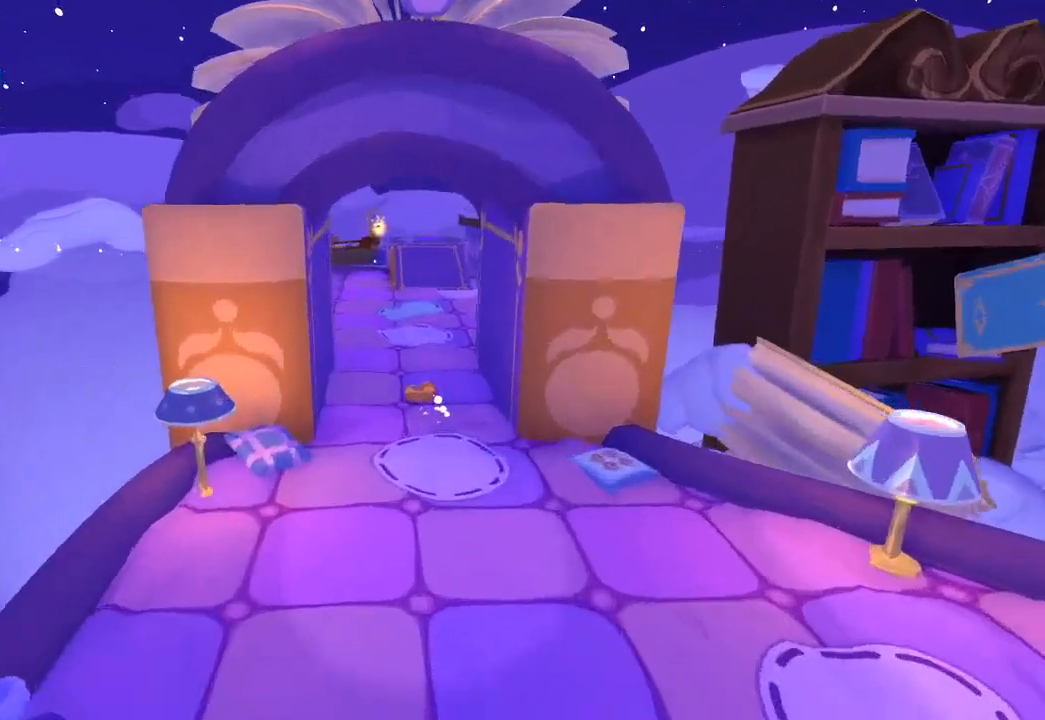
{"buttons": [], "left_stick": "up-right", "right_stick": "up", "events": [[367, "left_stick", "up-right"]]}
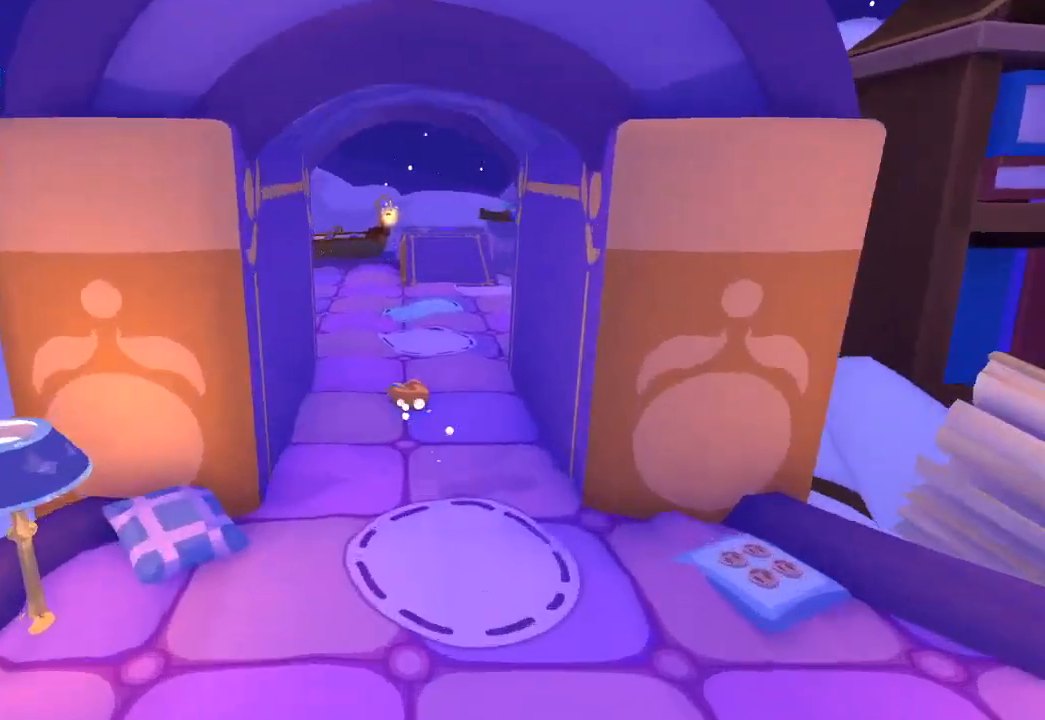
{"buttons": [], "left_stick": "up-right", "right_stick": "up-right", "events": [[267, "right_stick", "up-right"]]}
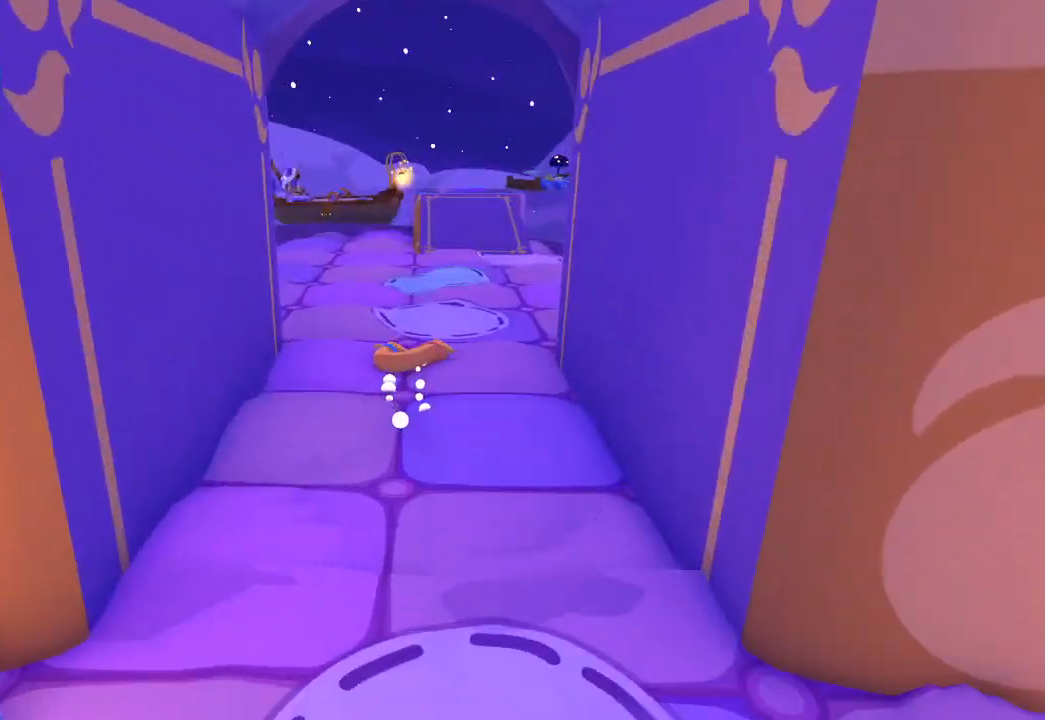
{"buttons": [], "left_stick": "up-right", "right_stick": "up-right", "events": []}
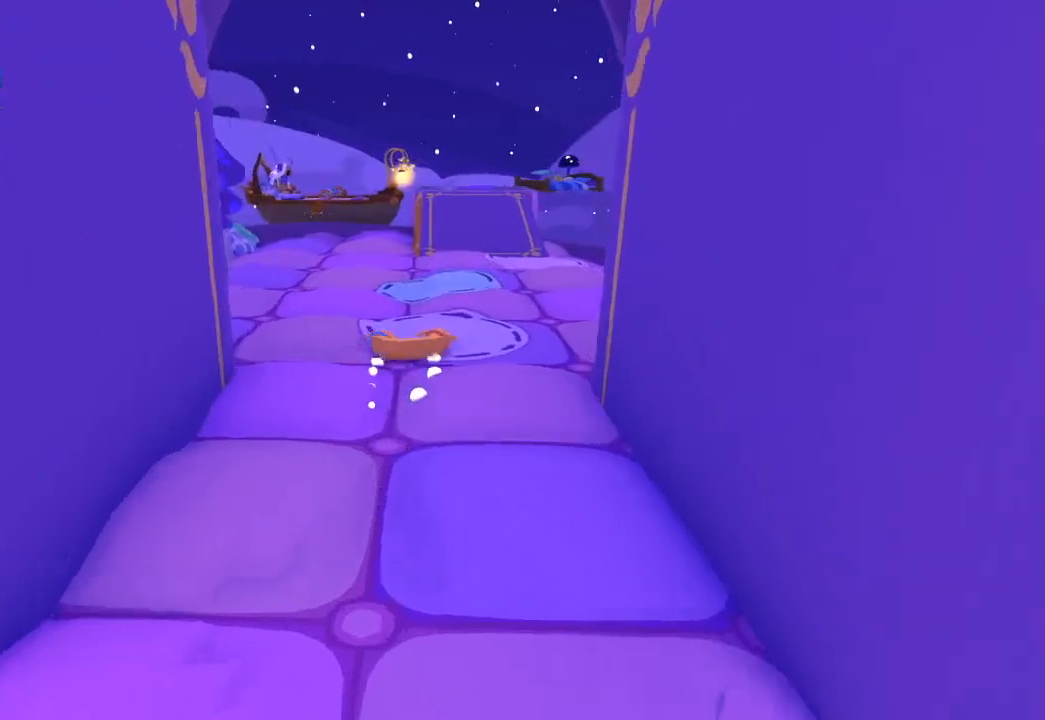
{"buttons": [], "left_stick": "up-right", "right_stick": "up-right", "events": []}
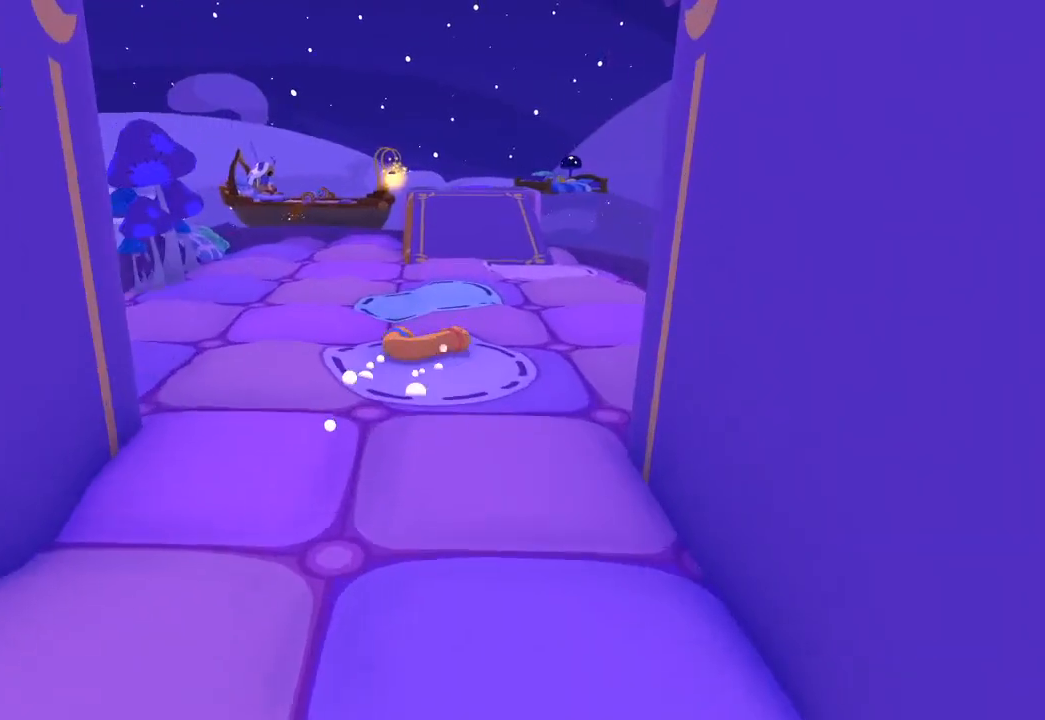
{"buttons": [], "left_stick": "up", "right_stick": "up", "events": [[33, "left_stick", "up"], [233, "right_stick", "up"]]}